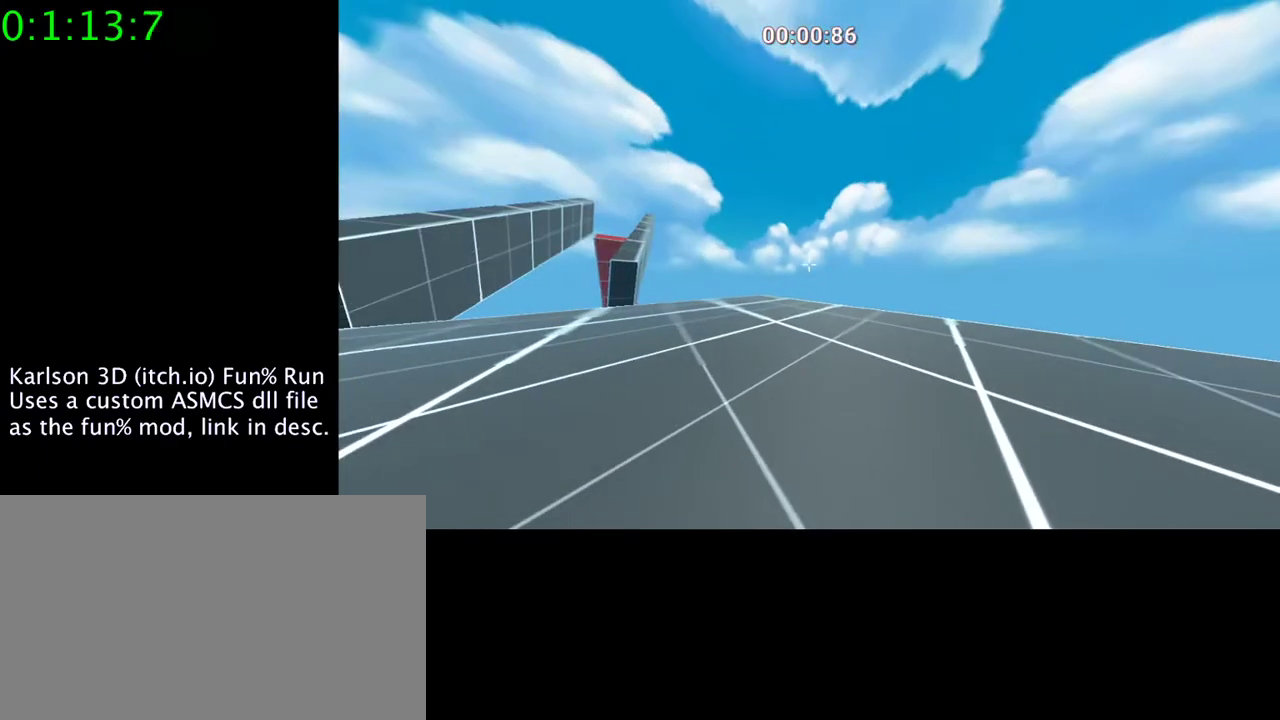
Gameplay with keyboard and mouse; each line is a JSON object with the keys and mouse buttons held at the frame after it. "events" lists presses ("down") and releases ("up") of "1", "2", "3", "4", "5", "a", "alt", "c", "ctrl", "d", "e", "f", "q", "r", "s", "shift", "space", "tab", "v", "w", "x", "z", "mouse_left", "mouse_middle", "mouse_right", "mouse_wheel_up" and "mouse_wheel_down" between this image and that frame as [ms after this image, input, new state], when the widget could be followed in between. "mouse_left", "mouse_middle", "mouse_right", "mouse_wheel_up", "mouse_wheel_down" = the "left", "middle", "right", "wheel_up", "wheel_down" buttons of the "mouse" list. No other keys are recorded. Mouse movement is not recorded.
{"keys": [], "mouse": [], "events": []}
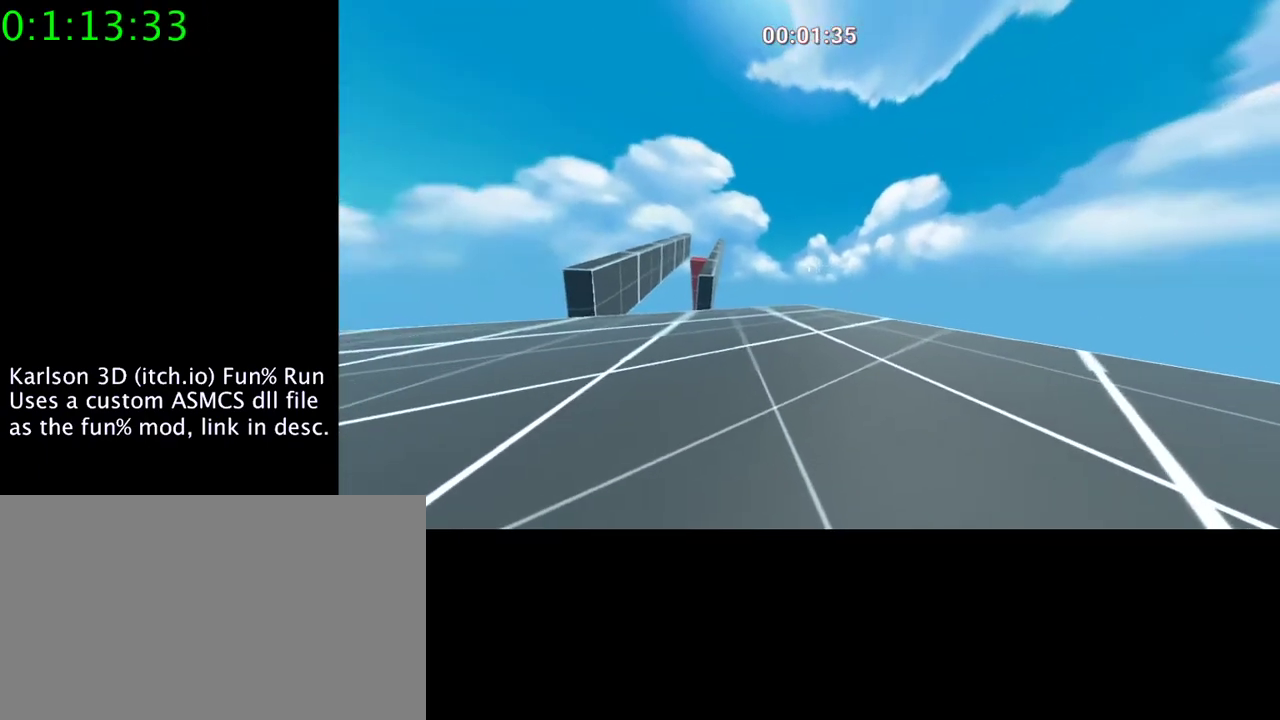
{"keys": [], "mouse": ["right"], "events": [[100, "mouse_right", "down"]]}
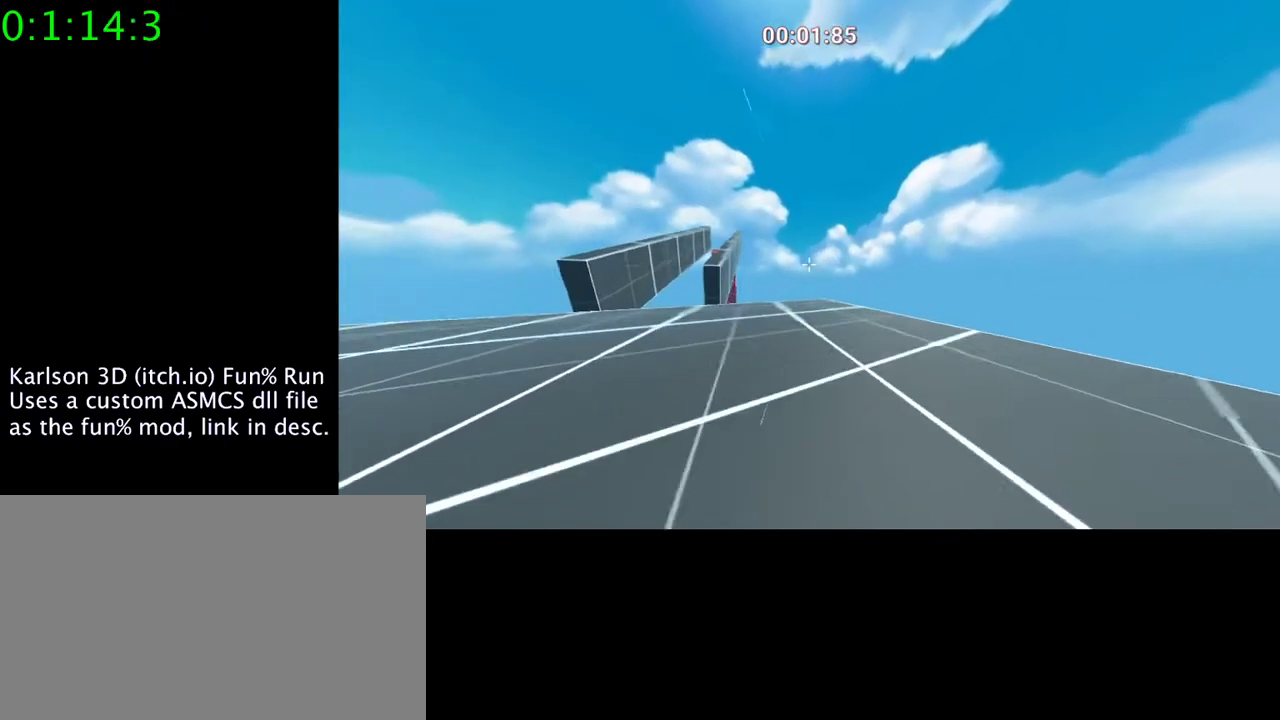
{"keys": ["space"], "mouse": ["right"], "events": [[300, "space", "down"]]}
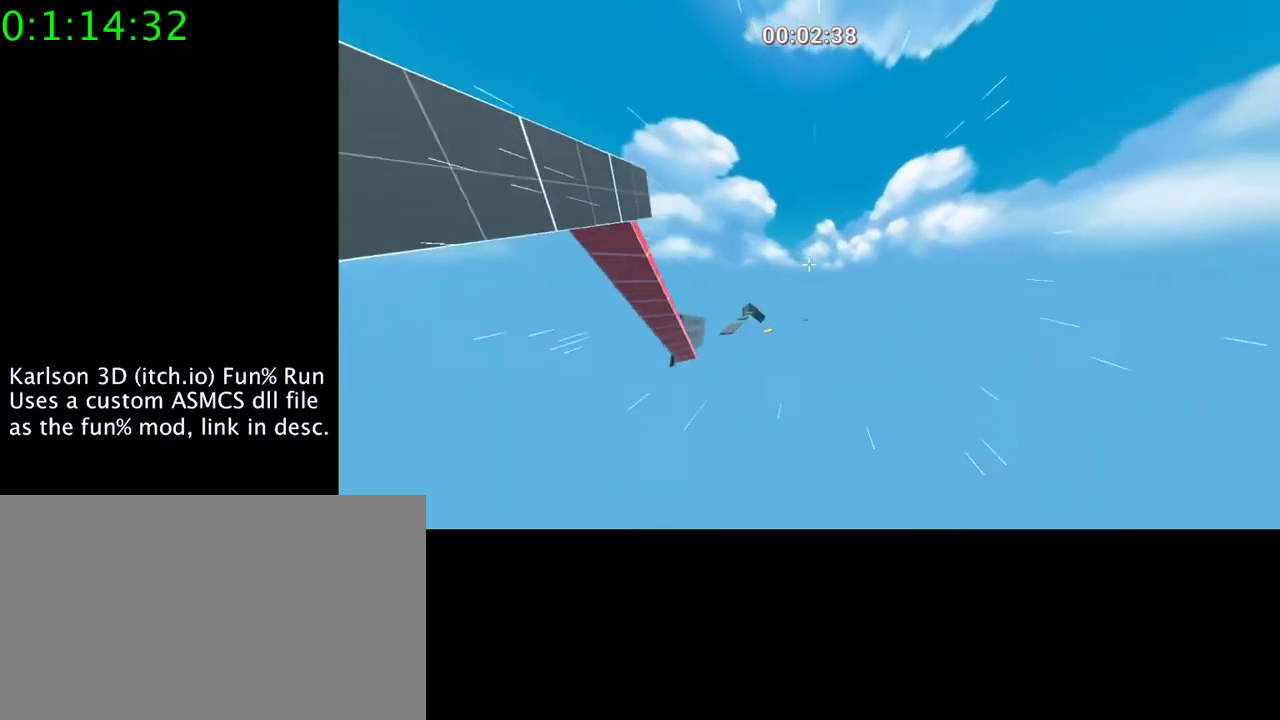
{"keys": ["space"], "mouse": ["right"], "events": []}
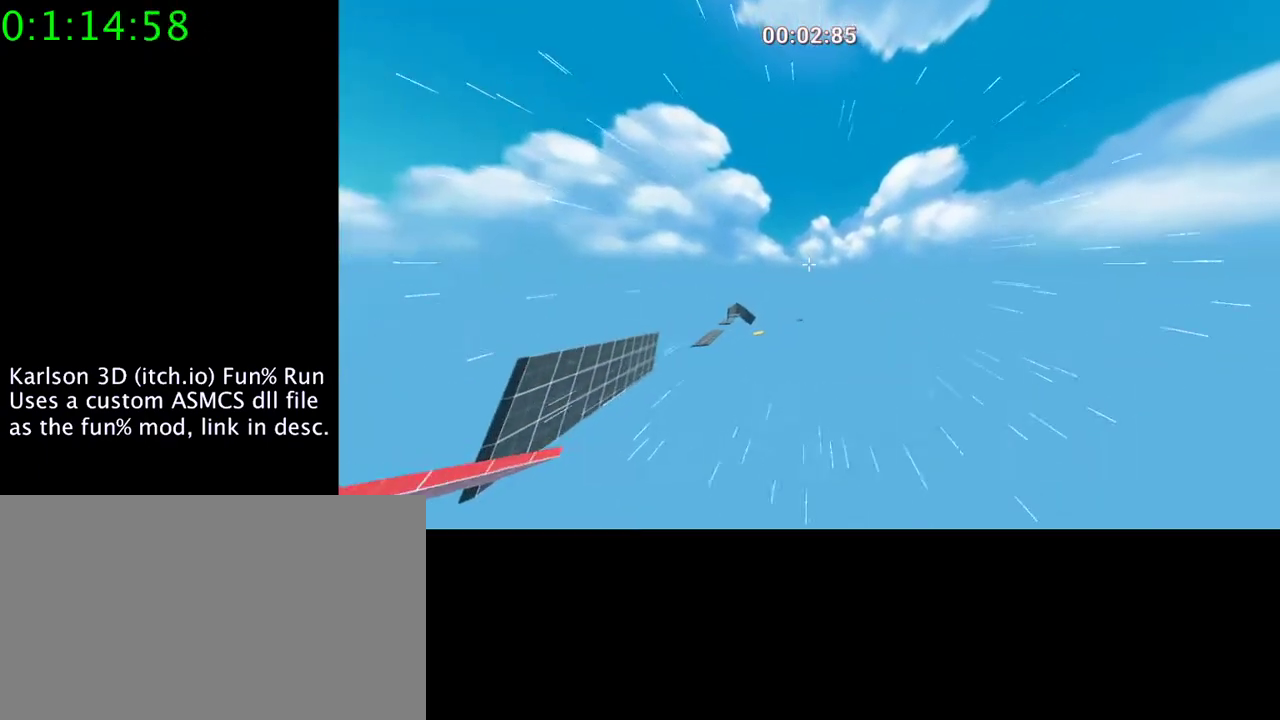
{"keys": ["a"], "mouse": ["right"], "events": [[133, "space", "up"], [267, "a", "down"]]}
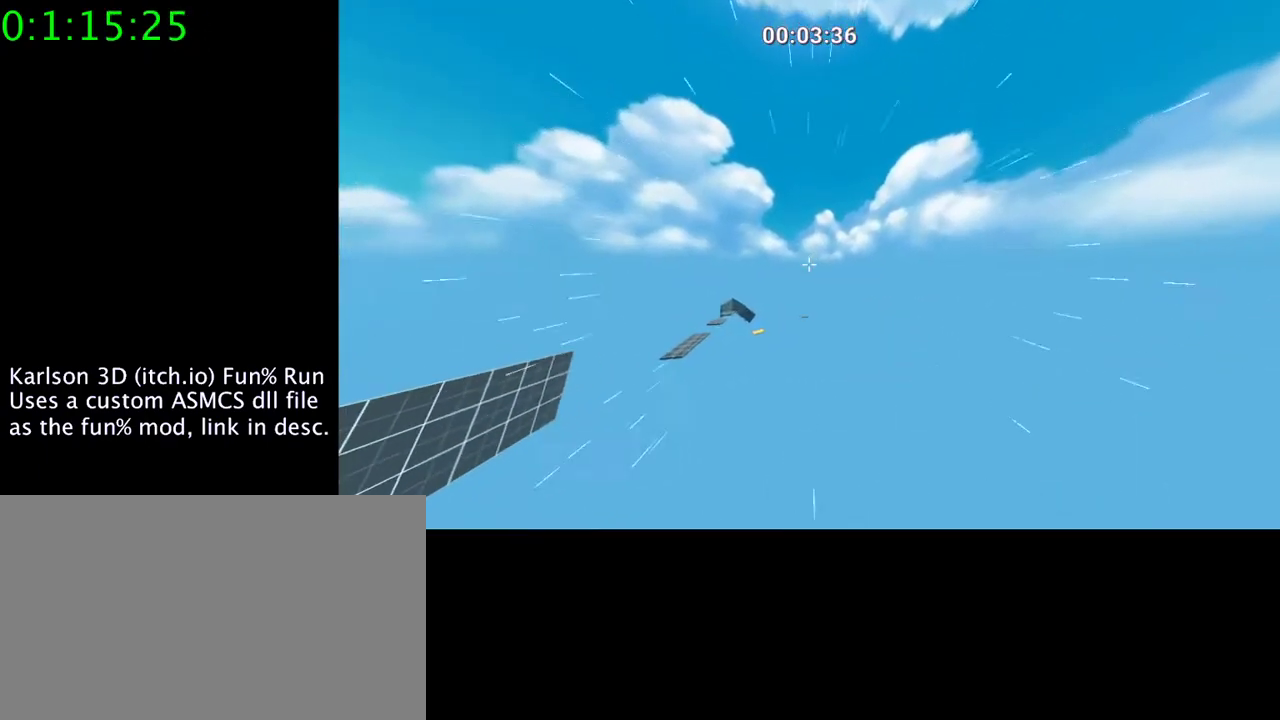
{"keys": [], "mouse": ["right"], "events": [[33, "a", "up"]]}
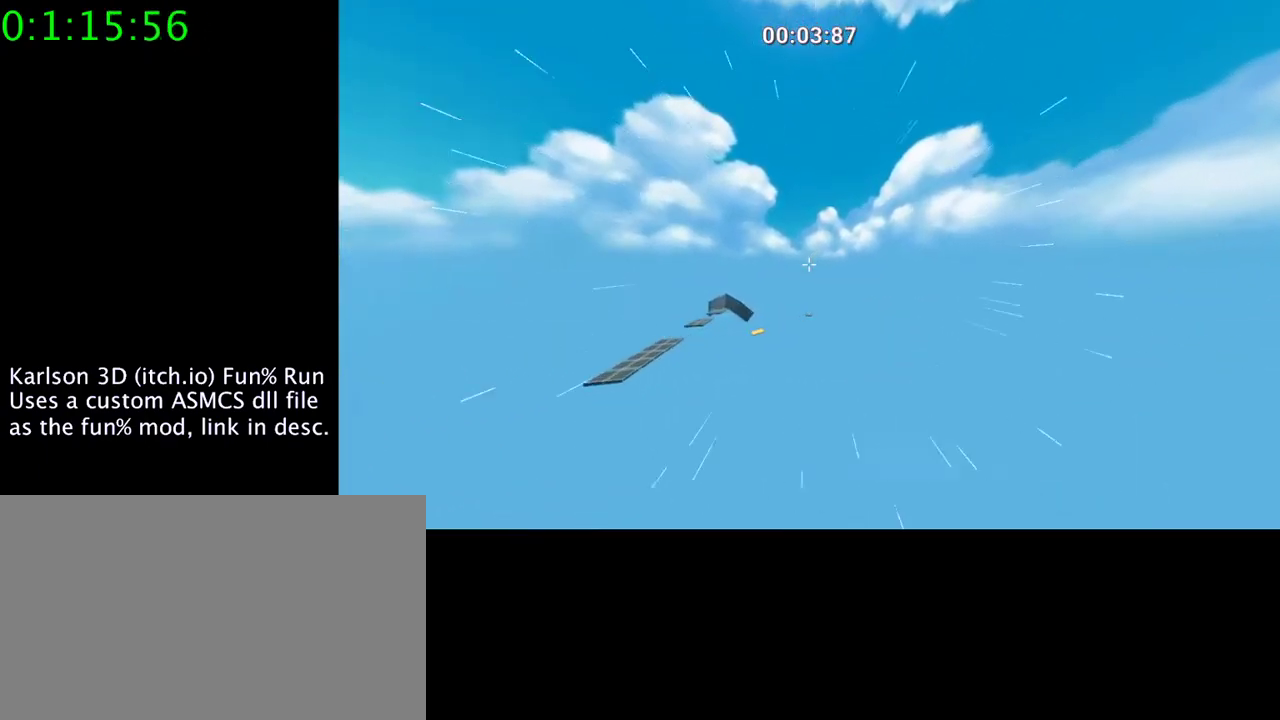
{"keys": [], "mouse": ["right"], "events": []}
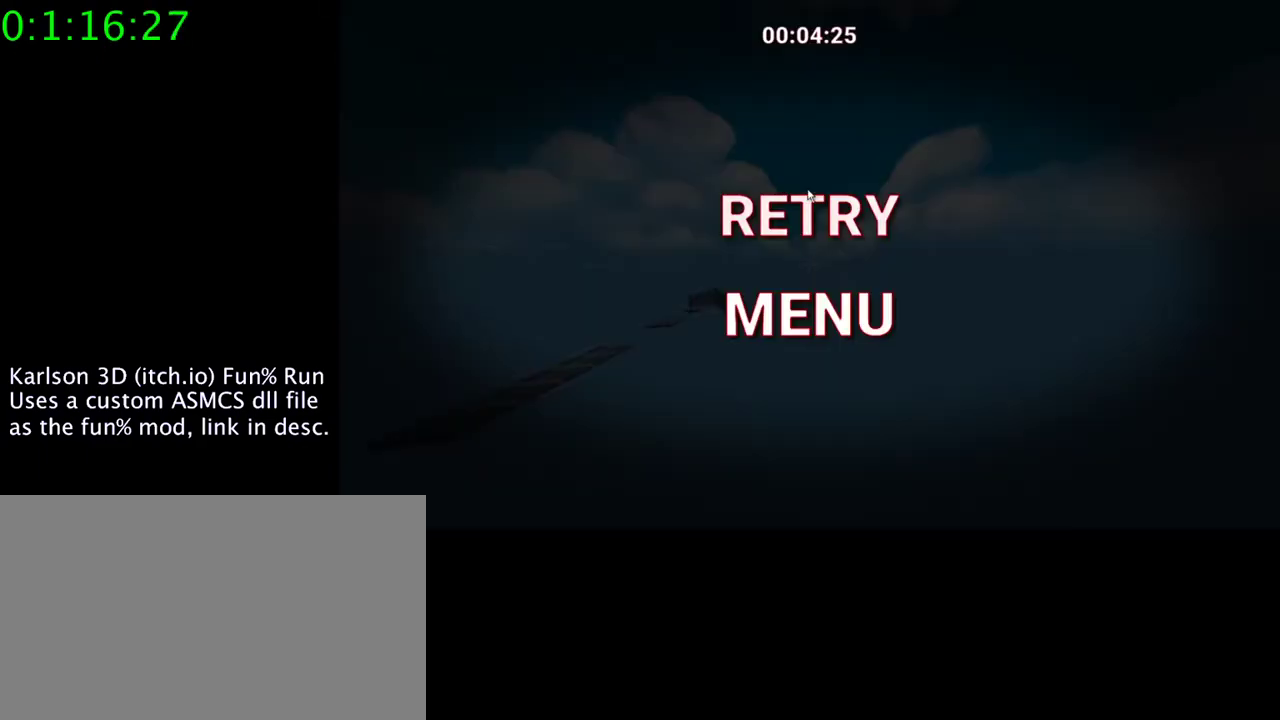
{"keys": [], "mouse": ["left"], "events": [[100, "mouse_left", "down"], [233, "mouse_left", "up"], [233, "mouse_right", "up"], [433, "mouse_left", "down"]]}
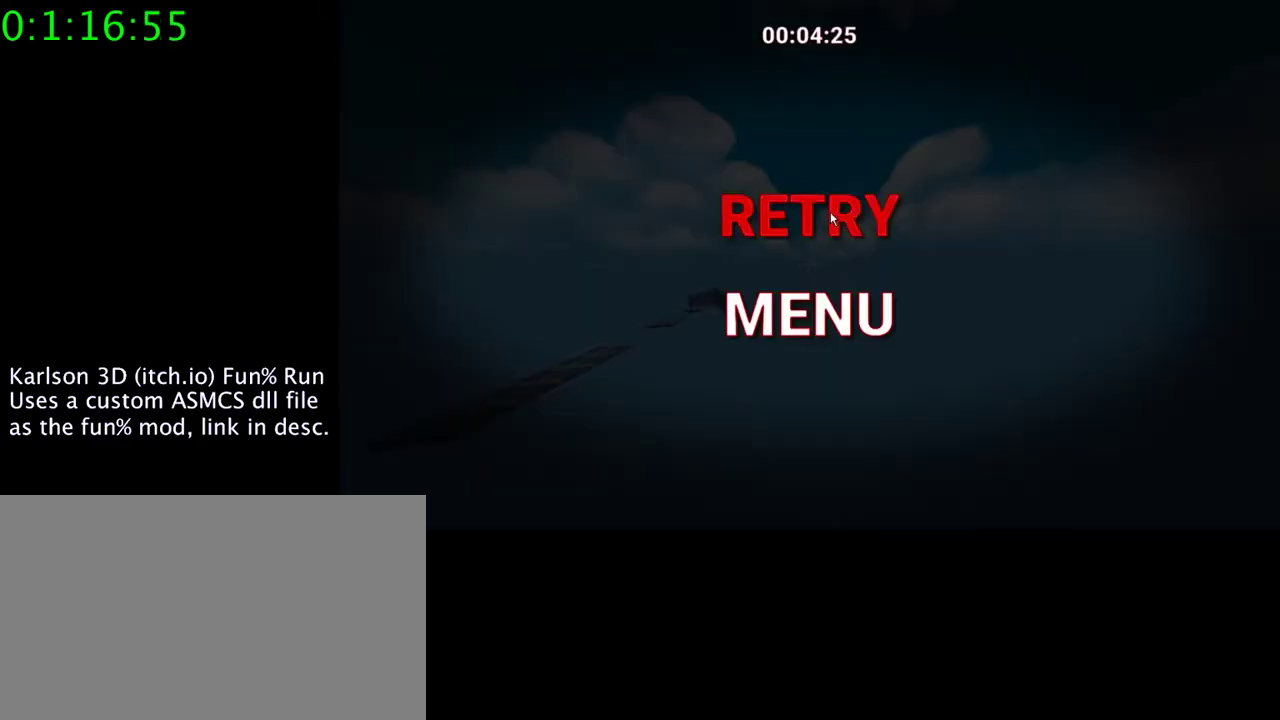
{"keys": [], "mouse": [], "events": [[100, "mouse_left", "up"]]}
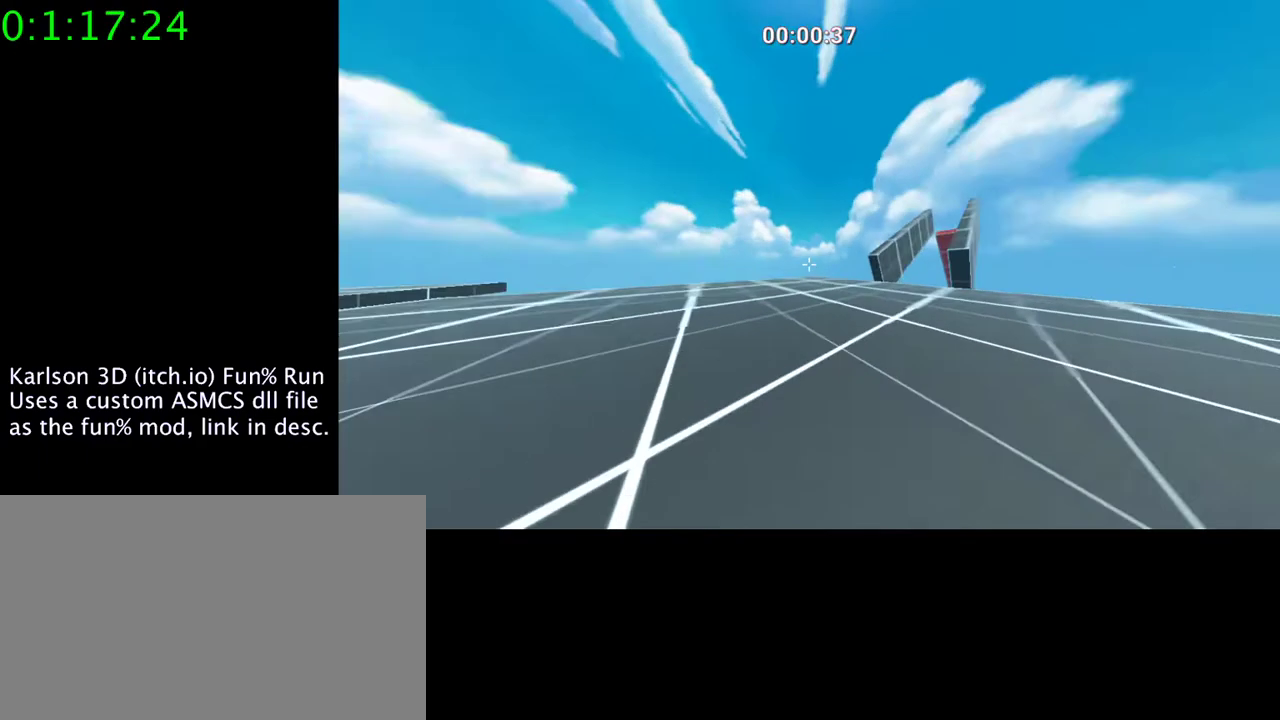
{"keys": [], "mouse": [], "events": []}
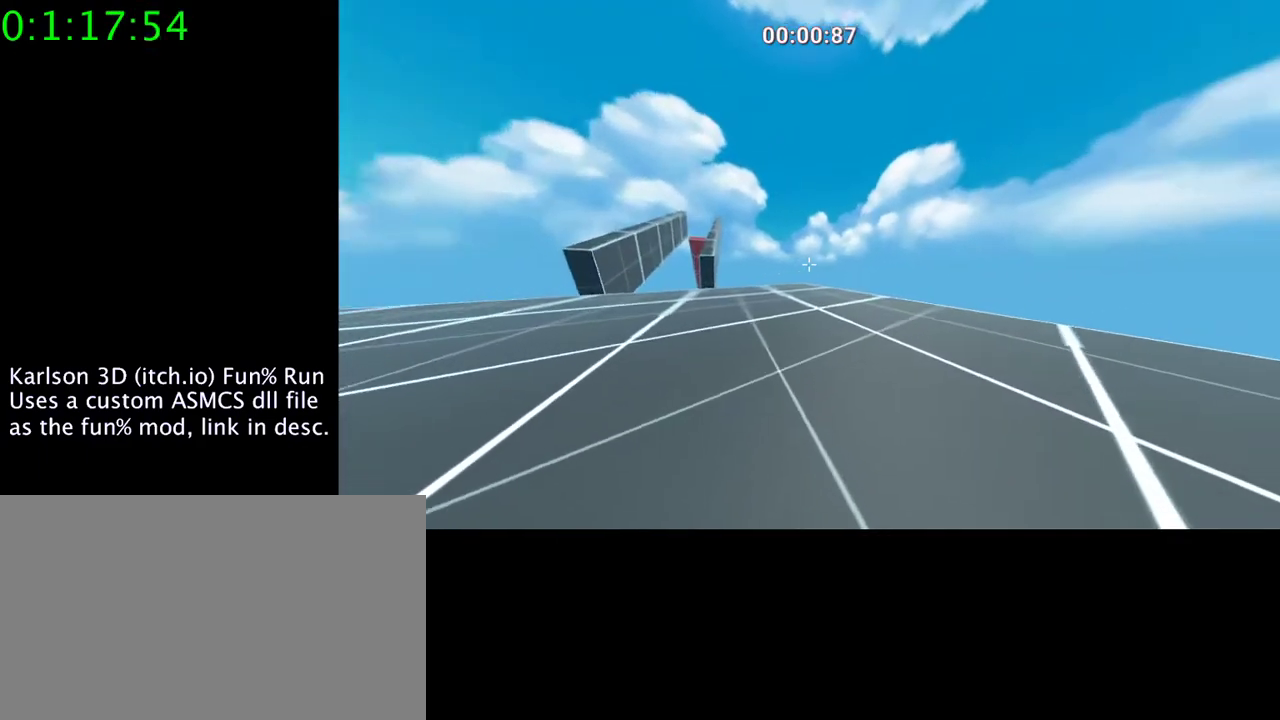
{"keys": [], "mouse": ["right"], "events": [[367, "mouse_right", "down"]]}
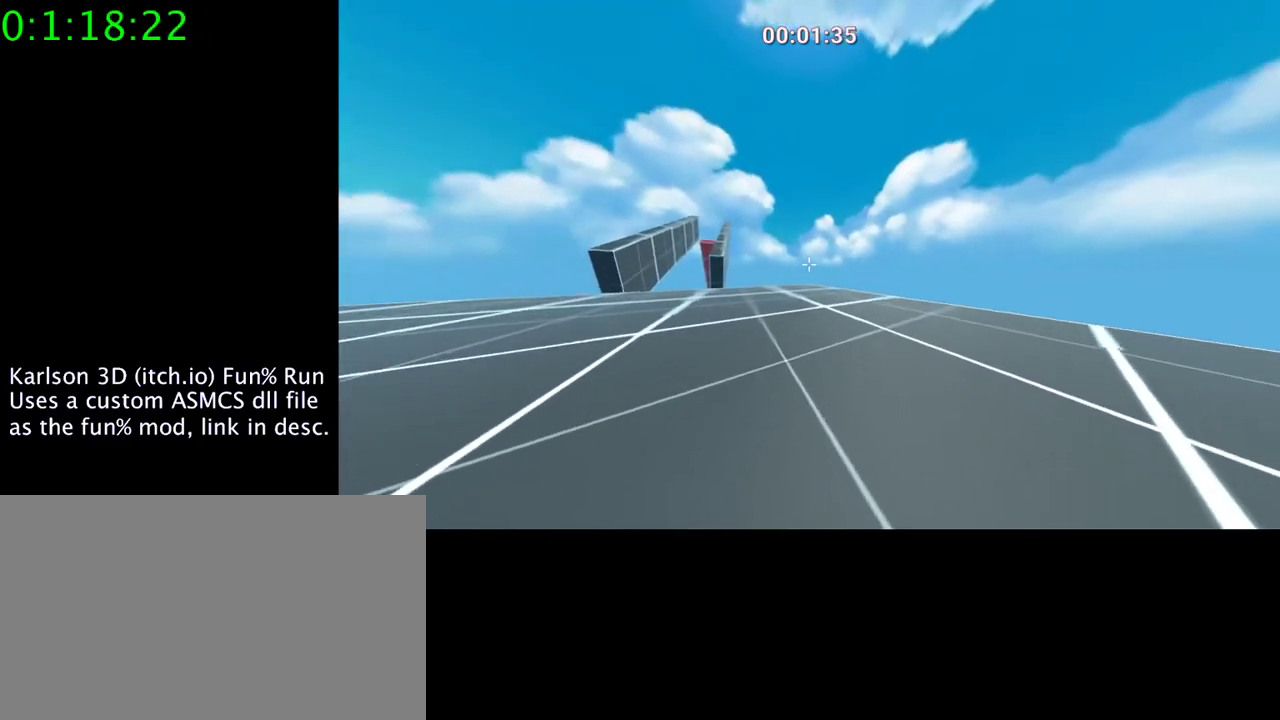
{"keys": [], "mouse": ["right"], "events": []}
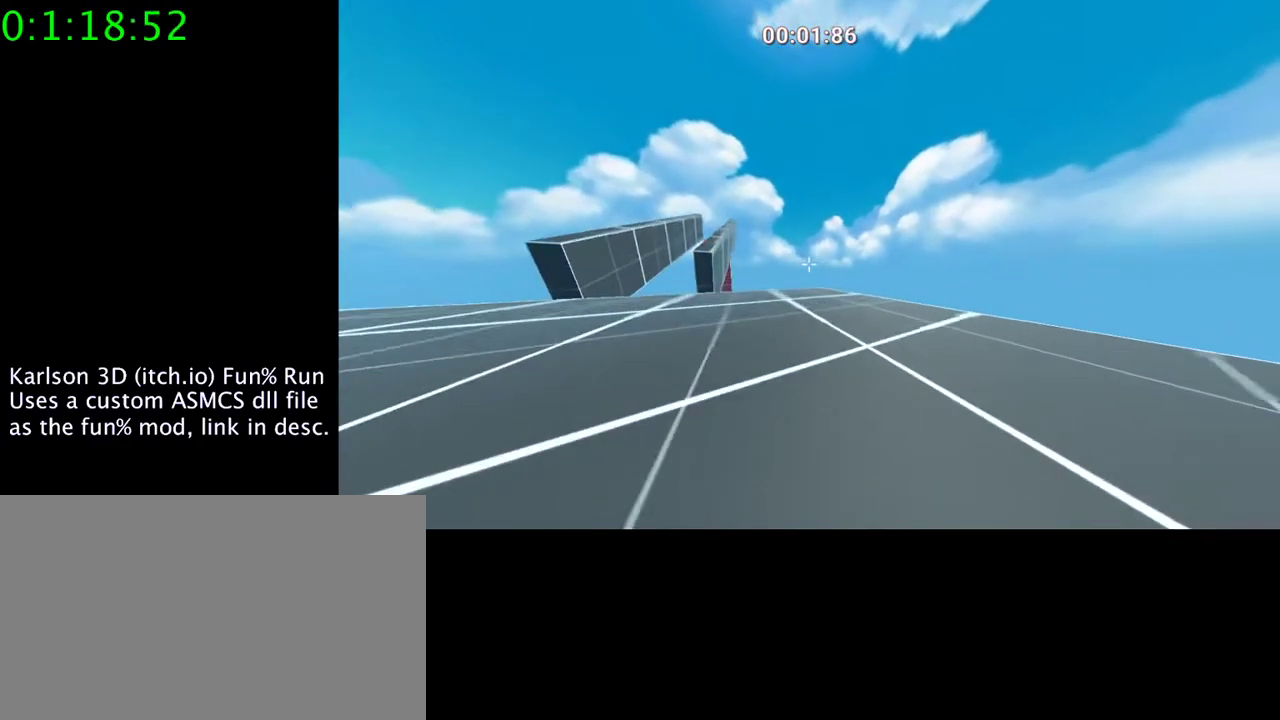
{"keys": ["space"], "mouse": ["right"], "events": [[333, "space", "down"]]}
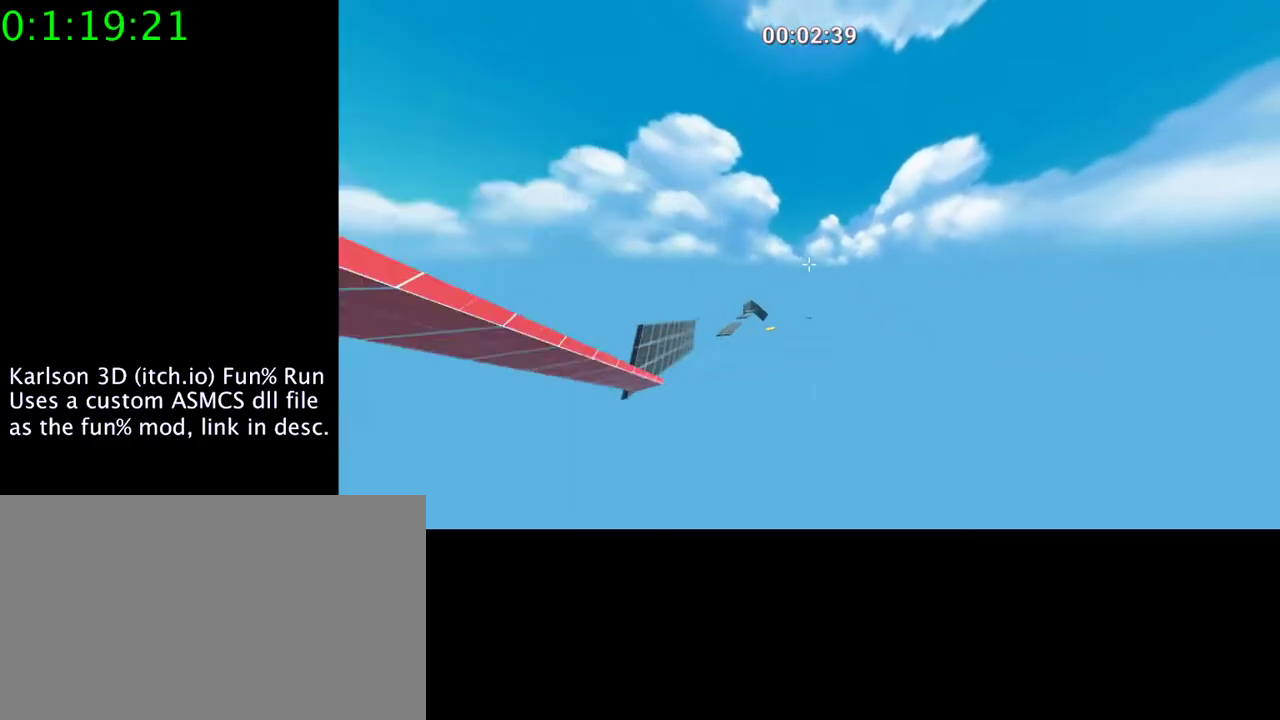
{"keys": ["a"], "mouse": ["right"], "events": [[267, "space", "up"], [500, "a", "down"]]}
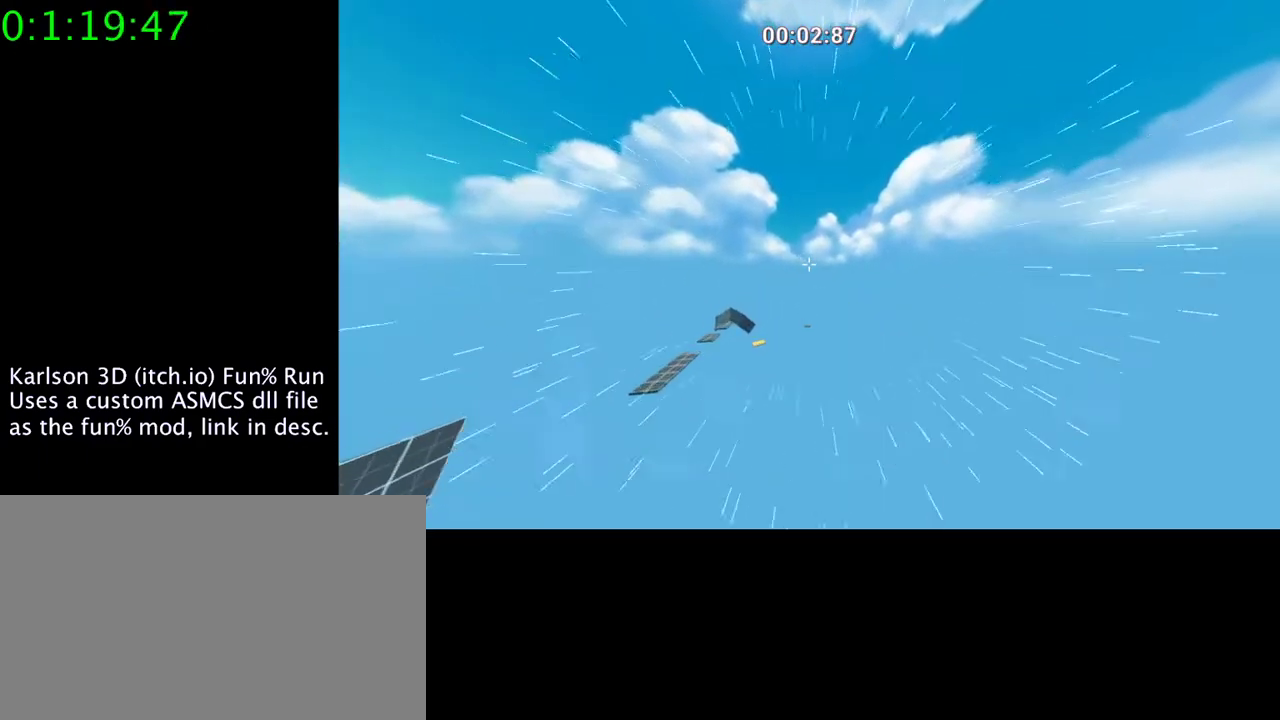
{"keys": ["s"], "mouse": ["right"], "events": [[167, "a", "up"], [367, "s", "down"]]}
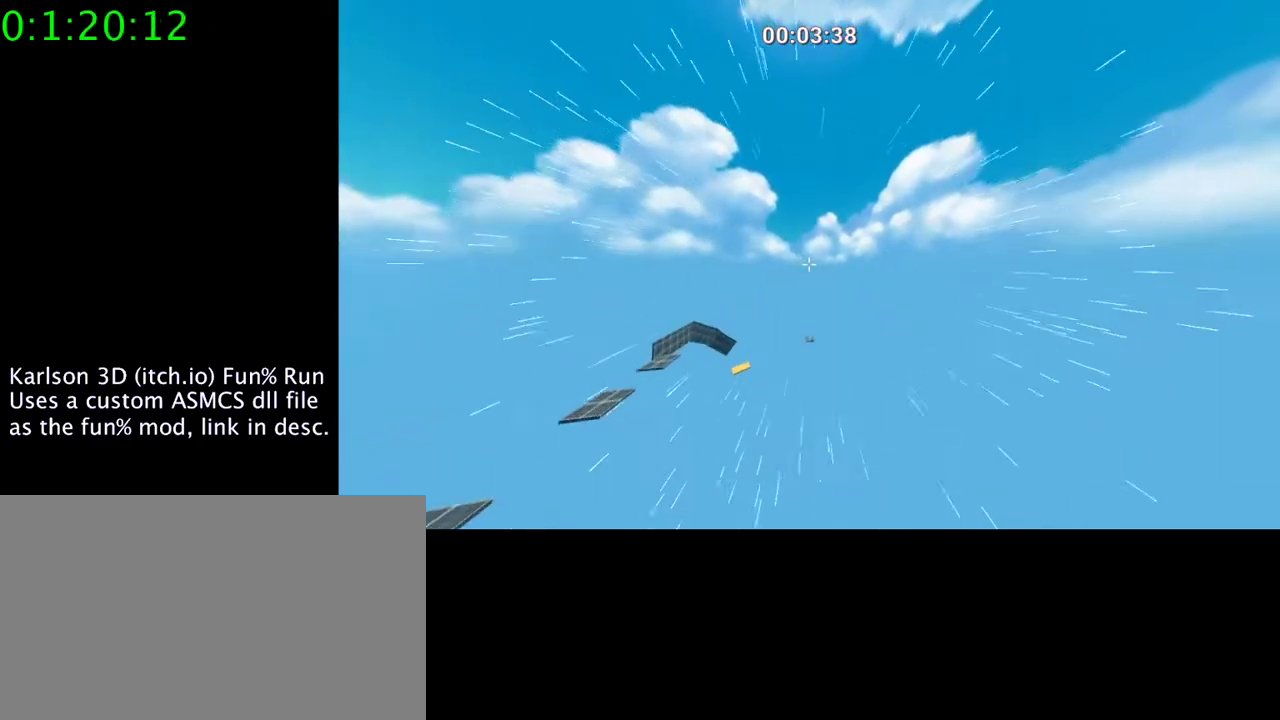
{"keys": ["s"], "mouse": ["right"], "events": []}
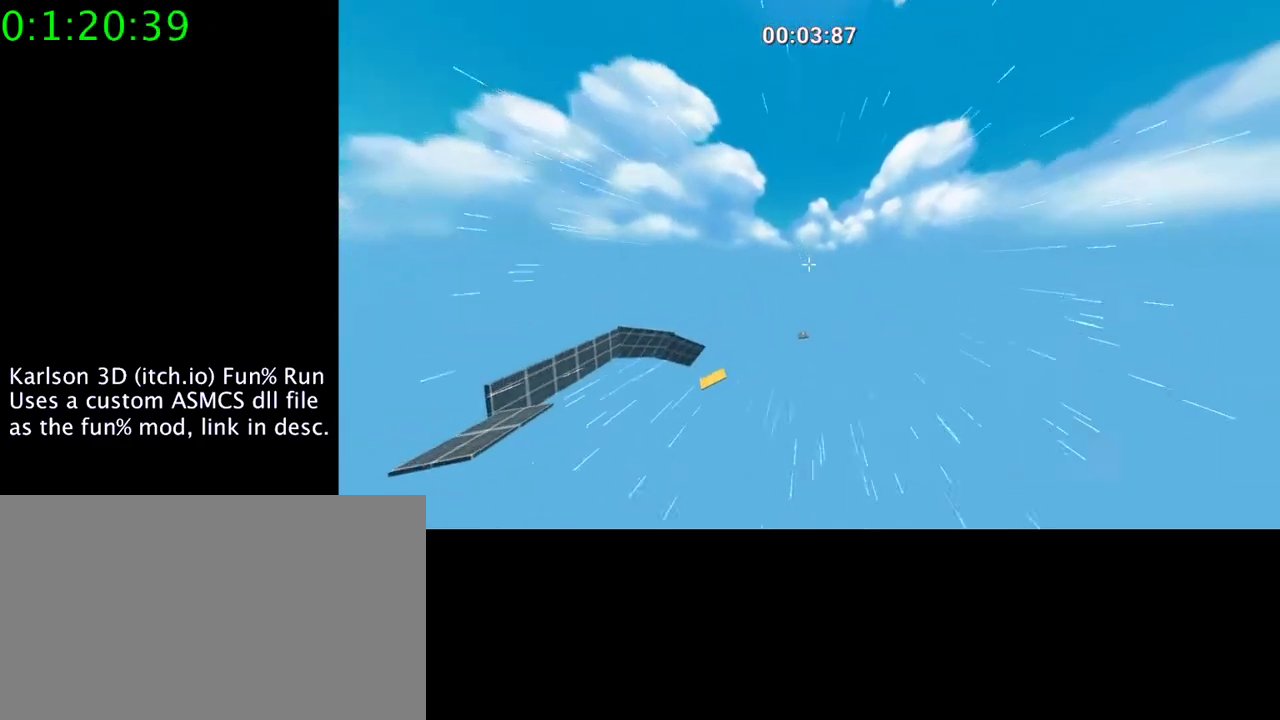
{"keys": ["s"], "mouse": ["right"], "events": [[67, "d", "down"], [167, "d", "up"]]}
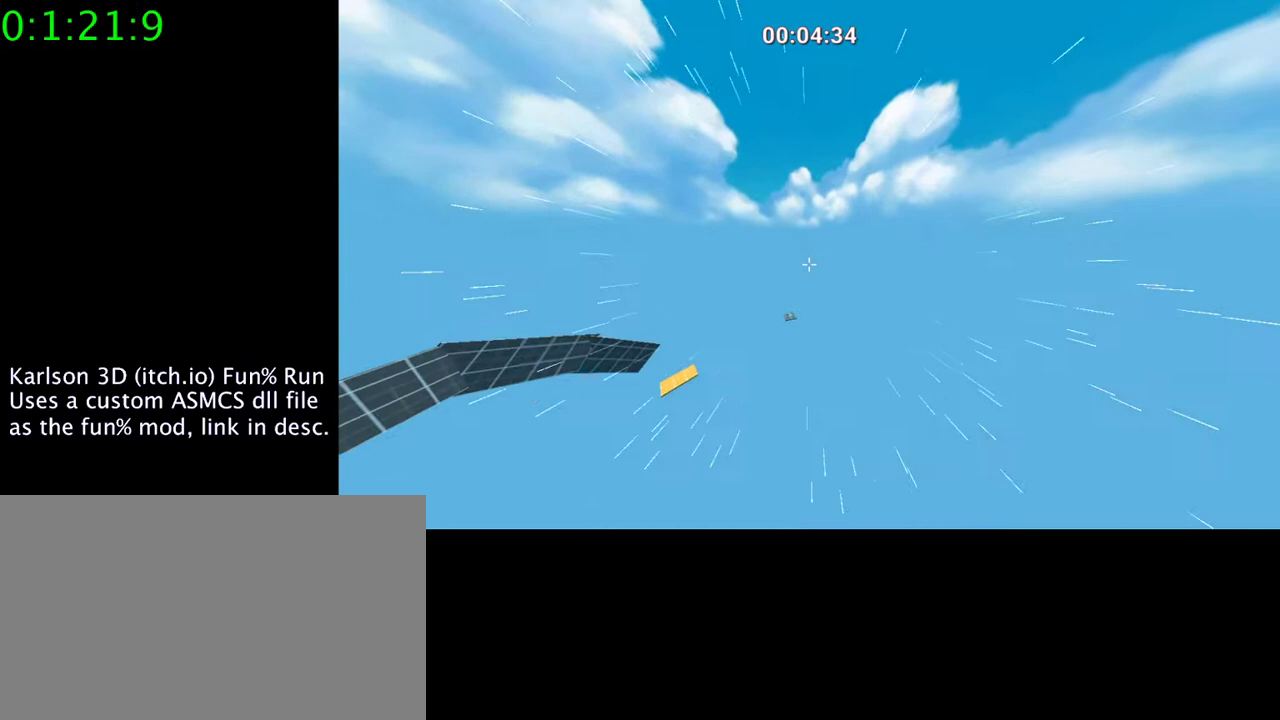
{"keys": ["s"], "mouse": ["right"], "events": []}
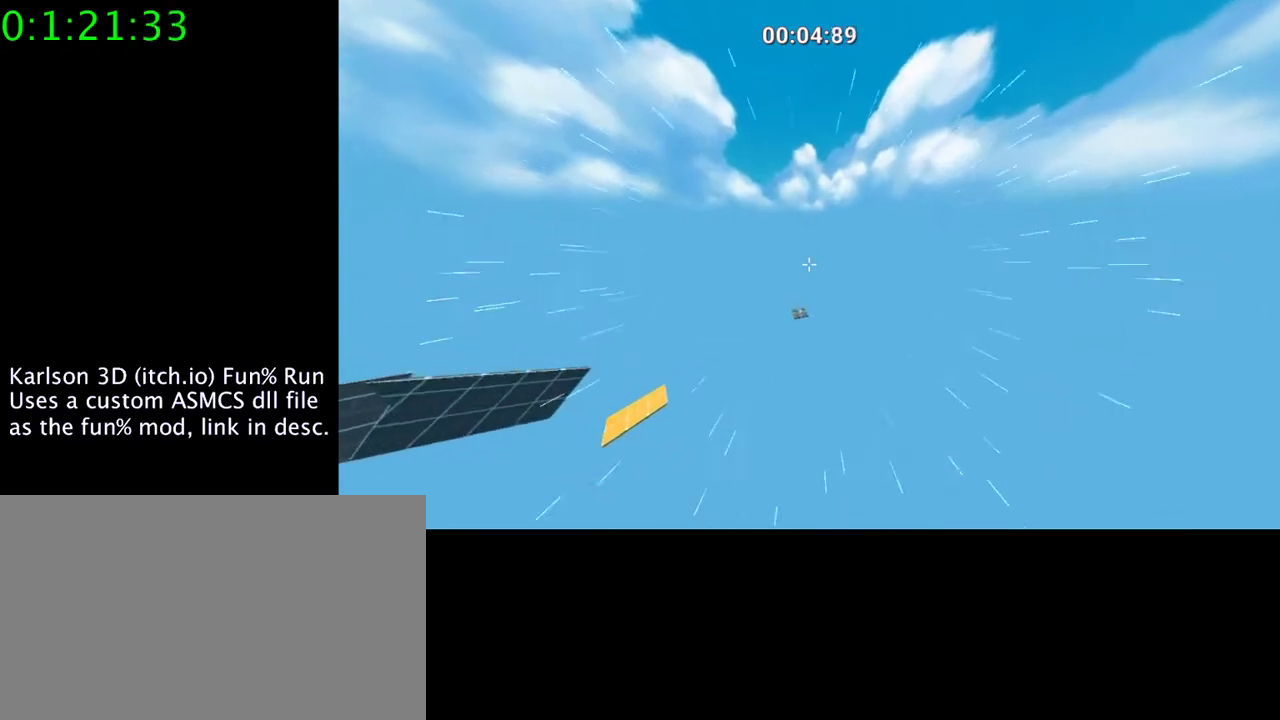
{"keys": ["d"], "mouse": ["right"], "events": [[333, "s", "up"], [467, "d", "down"]]}
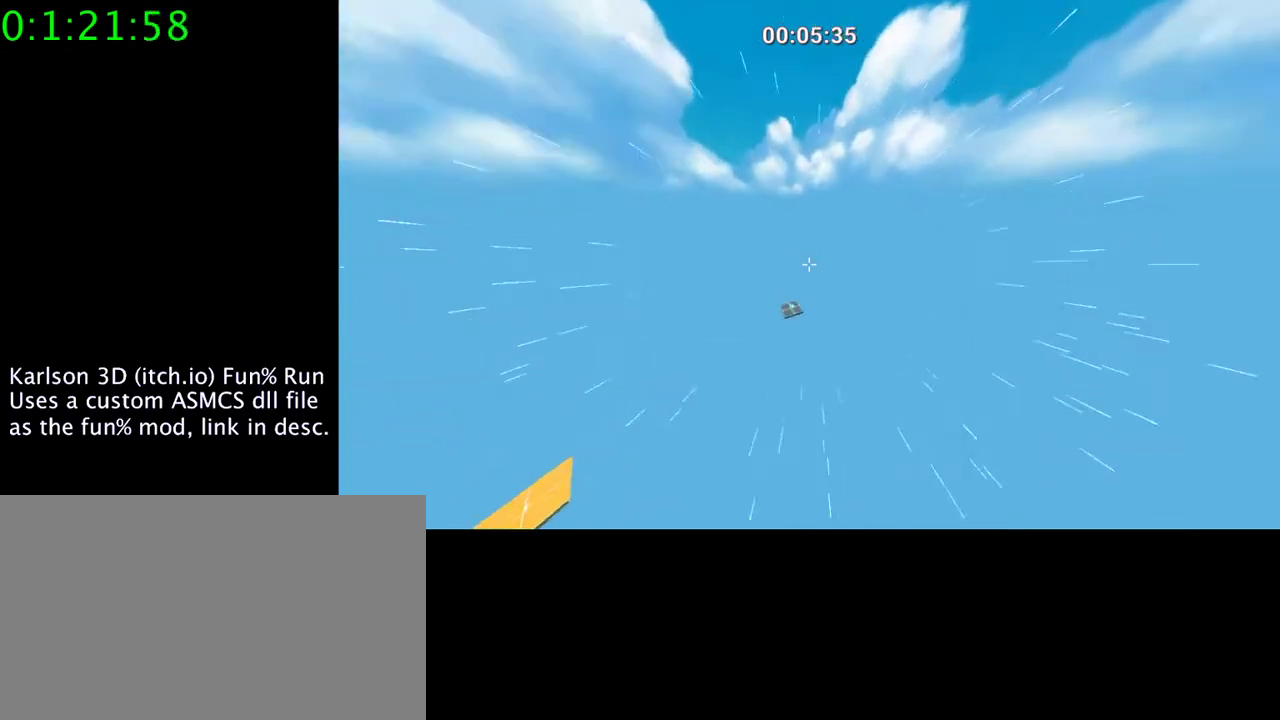
{"keys": ["d"], "mouse": ["right"], "events": []}
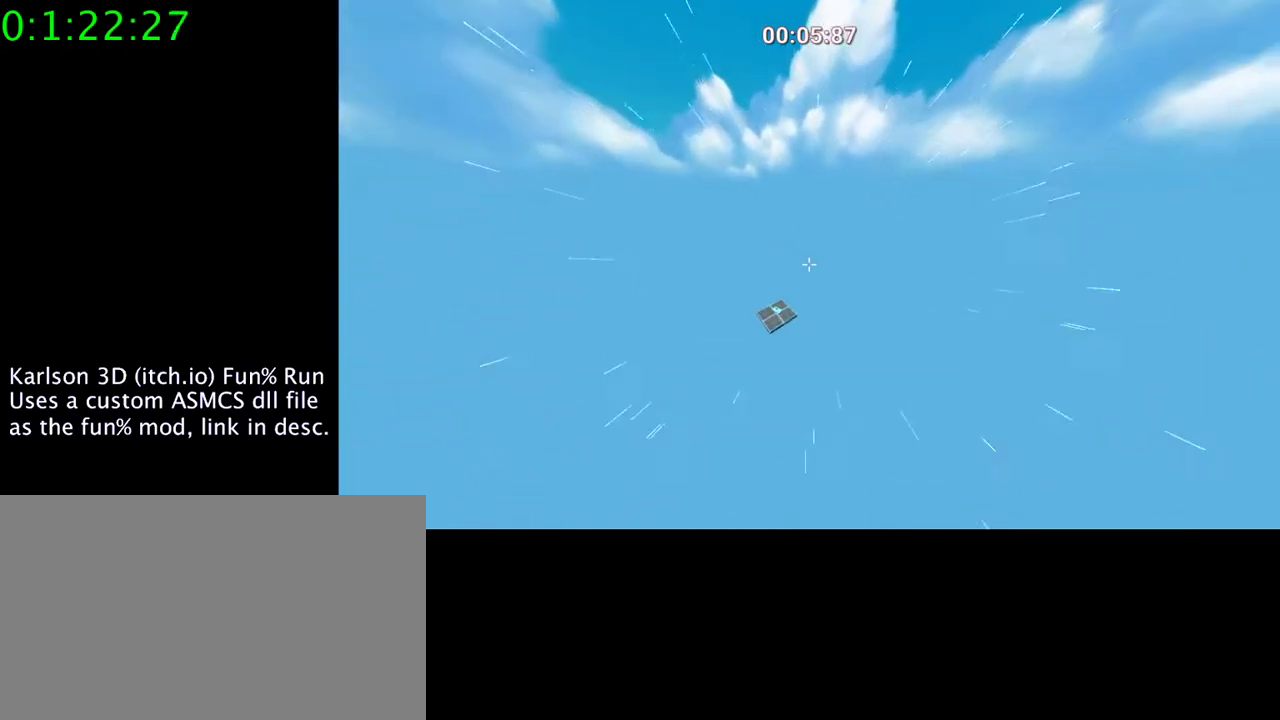
{"keys": ["d"], "mouse": ["right"], "events": []}
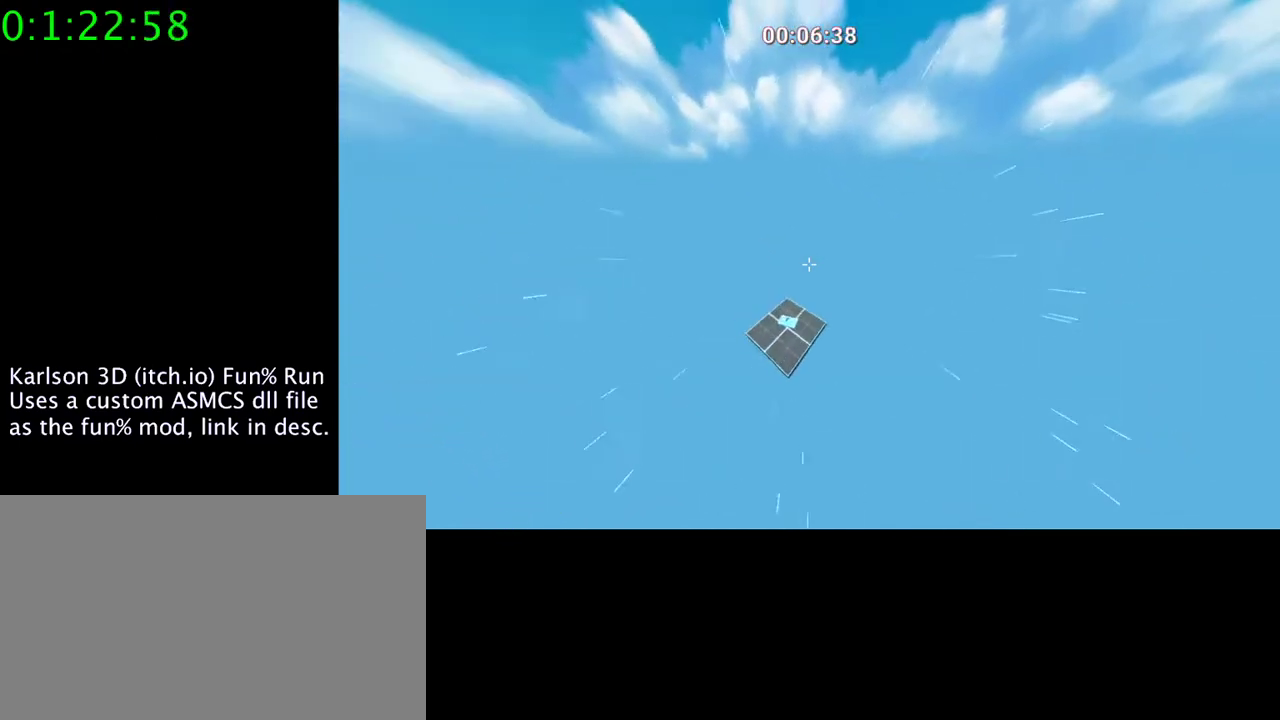
{"keys": [], "mouse": ["right"], "events": [[500, "d", "up"]]}
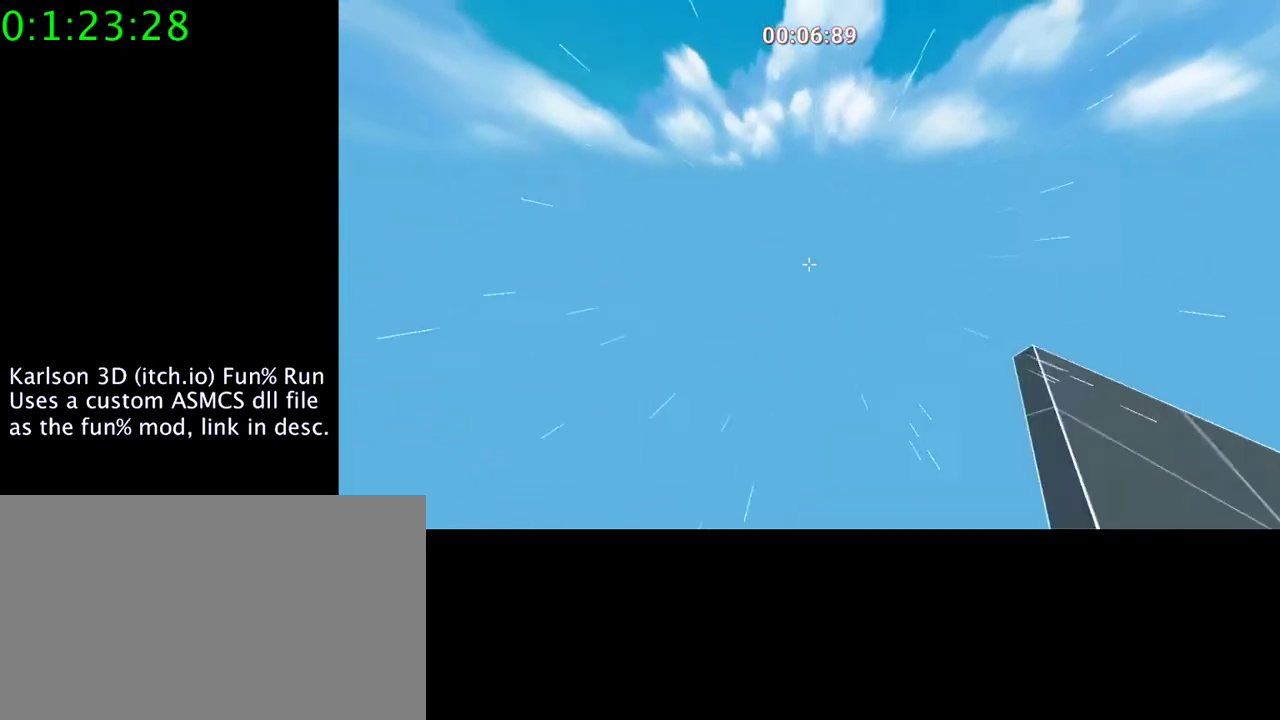
{"keys": [], "mouse": [], "events": [[200, "mouse_right", "up"], [300, "mouse_left", "down"], [500, "mouse_left", "up"]]}
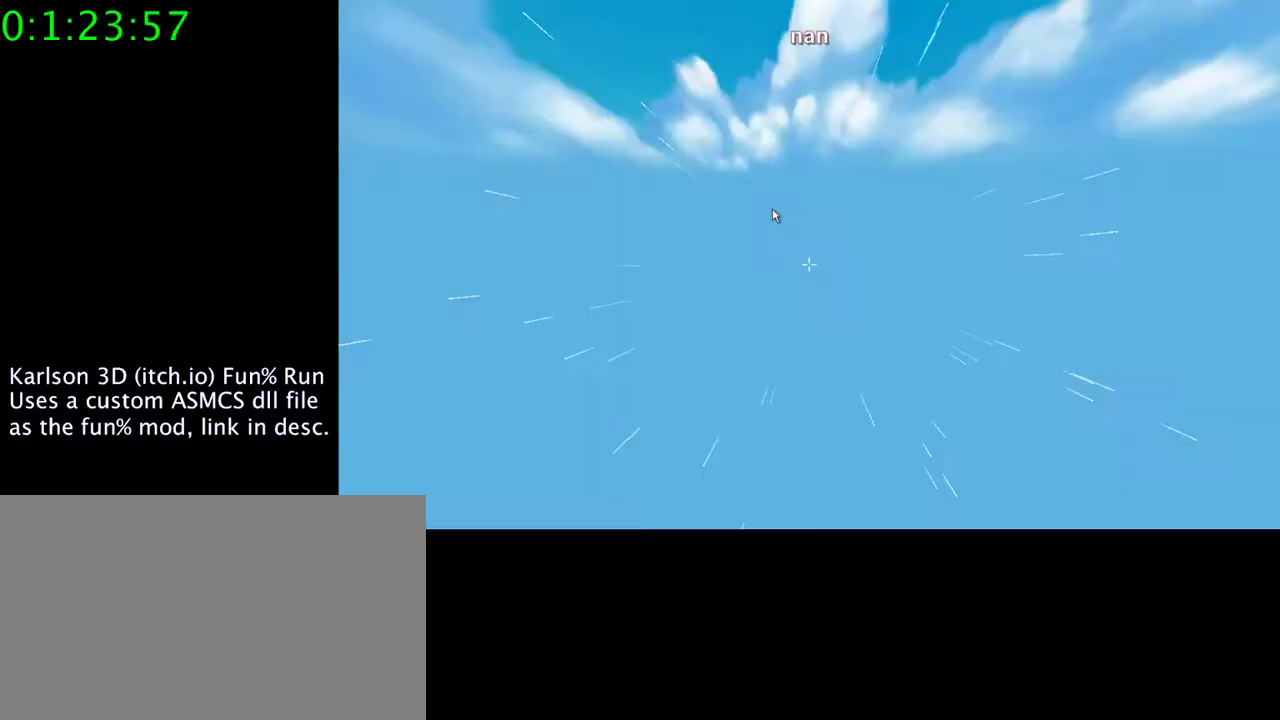
{"keys": [], "mouse": [], "events": []}
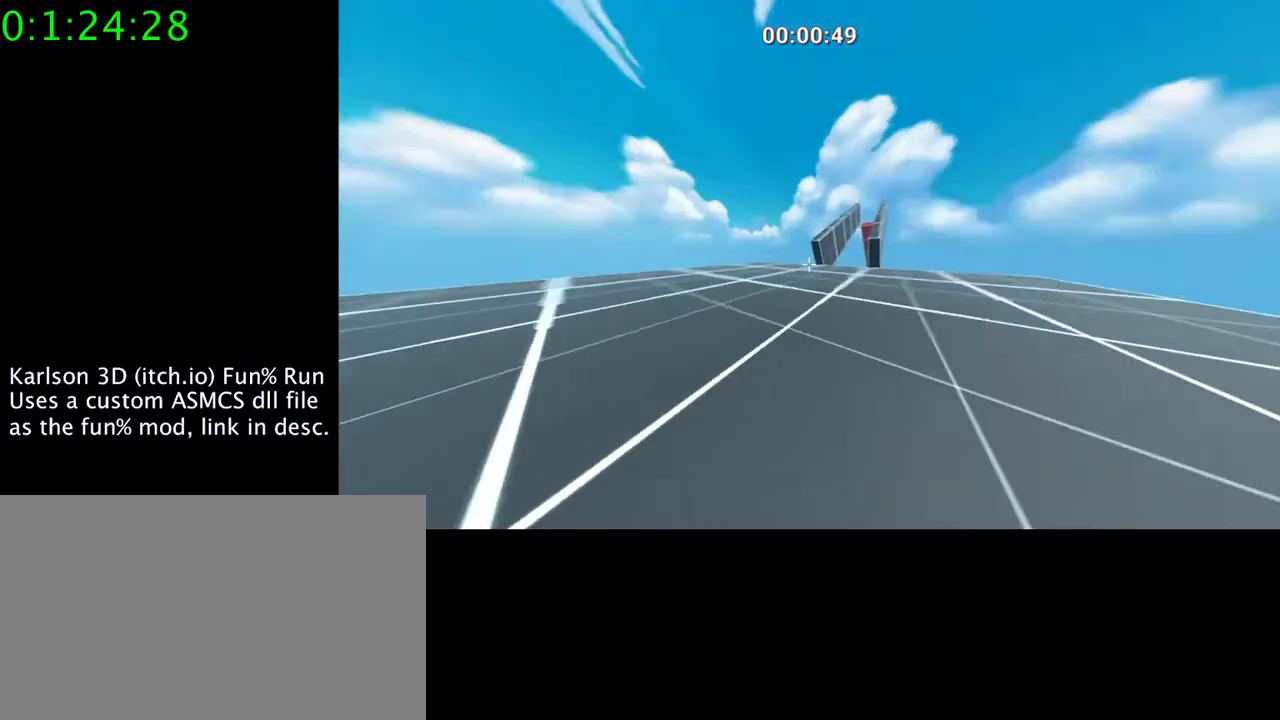
{"keys": [], "mouse": [], "events": []}
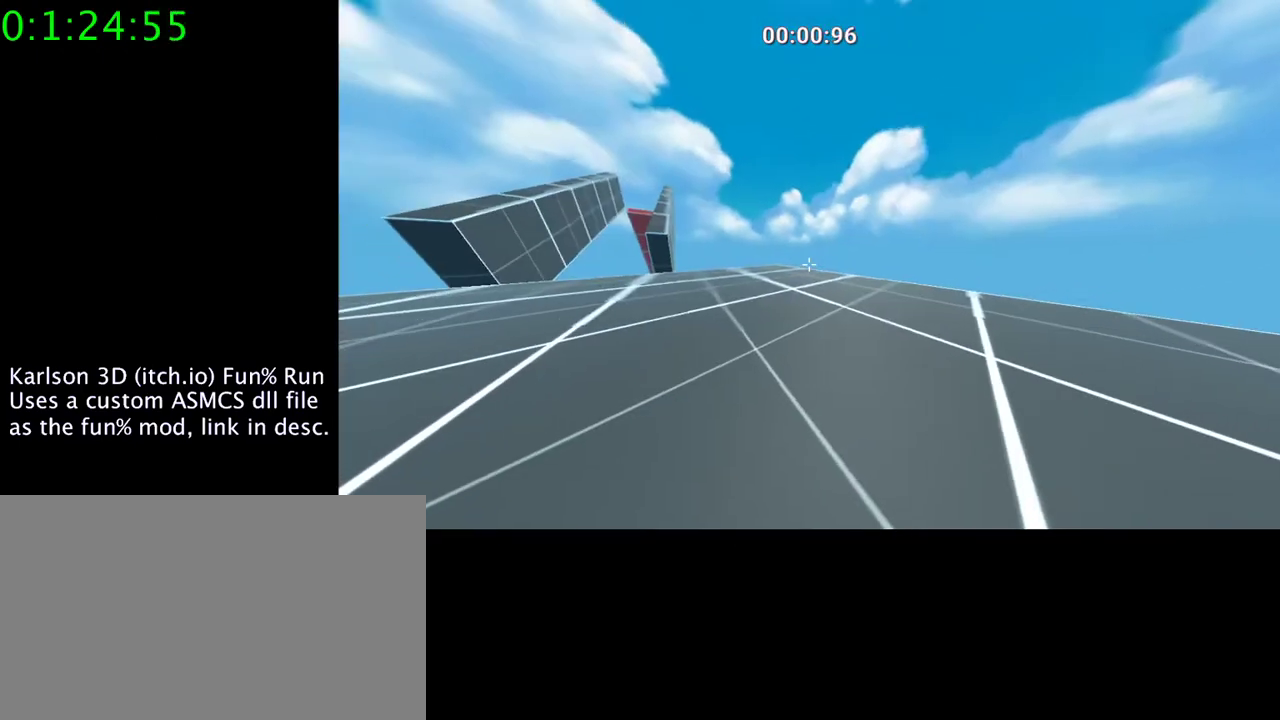
{"keys": [], "mouse": ["right"], "events": [[333, "mouse_right", "down"]]}
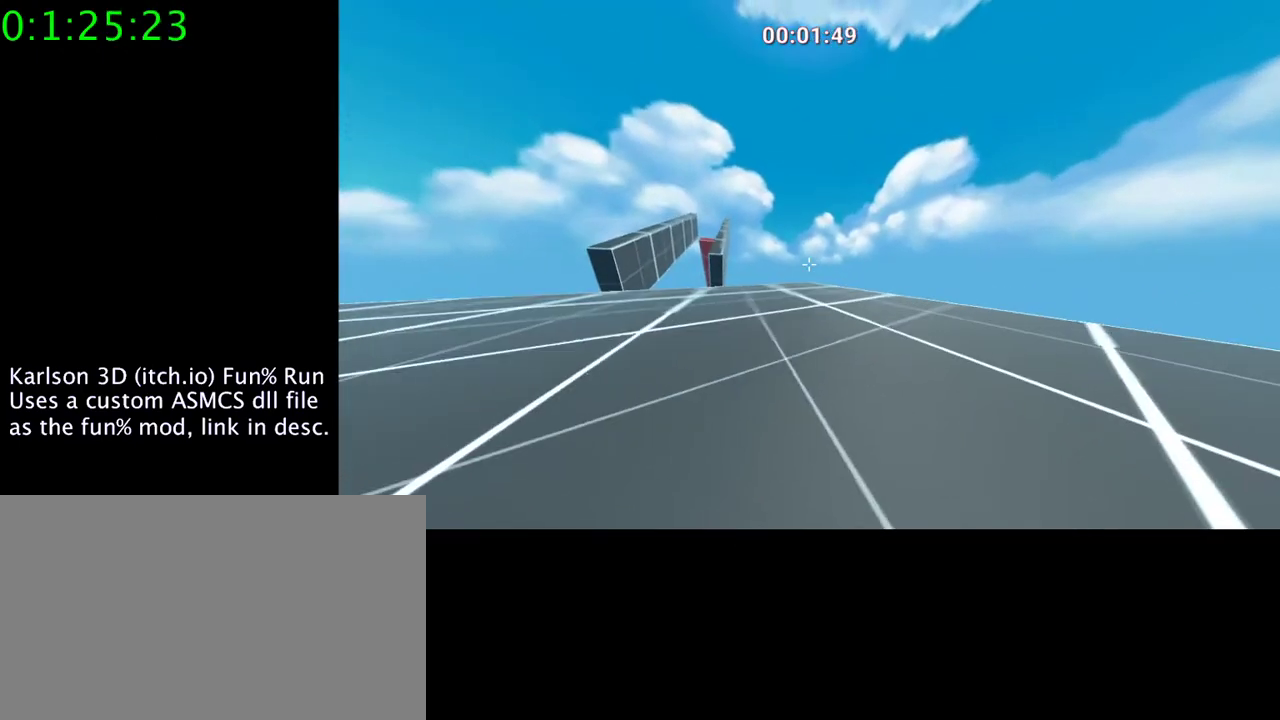
{"keys": [], "mouse": ["right"], "events": []}
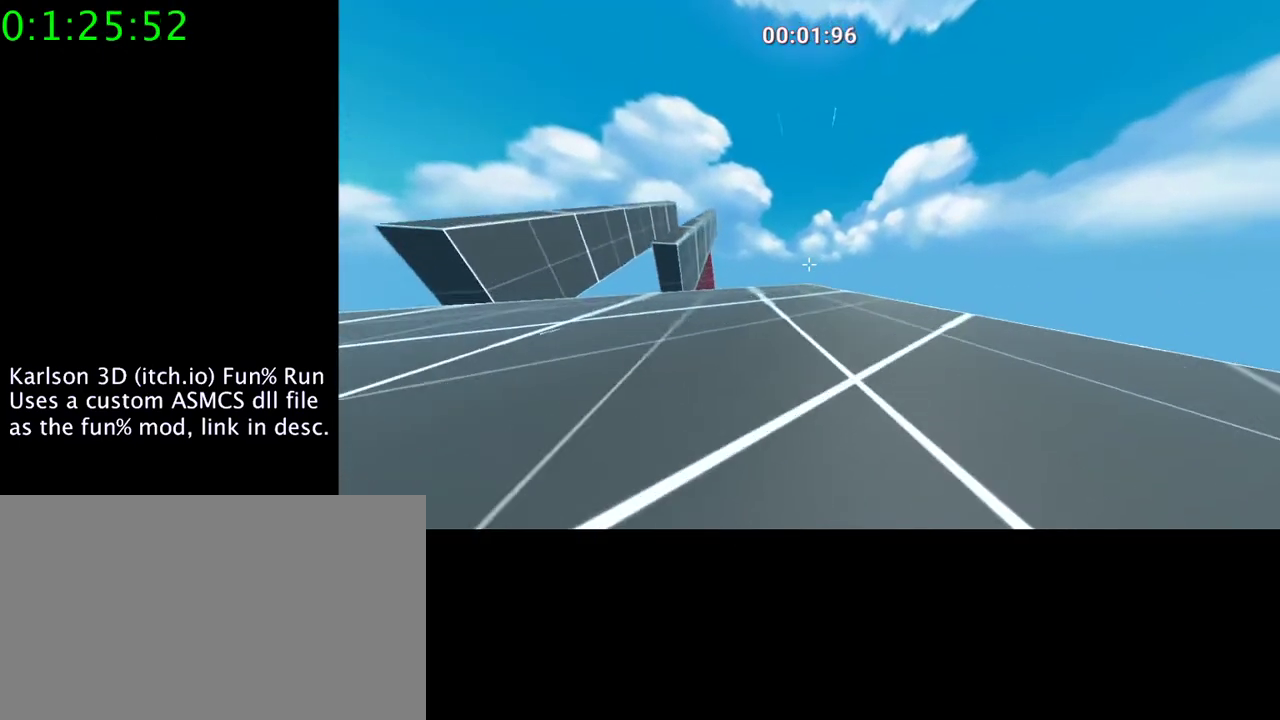
{"keys": ["space"], "mouse": ["right"], "events": [[233, "space", "down"]]}
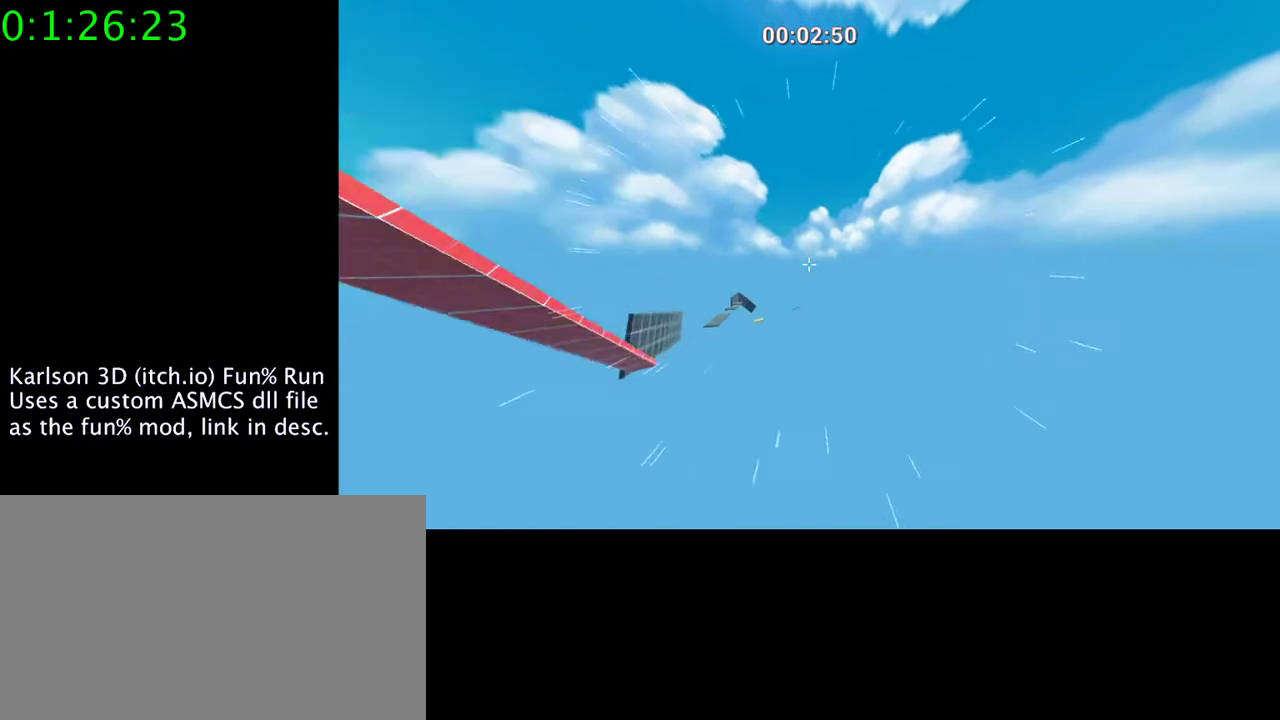
{"keys": [], "mouse": ["right"], "events": [[233, "space", "up"]]}